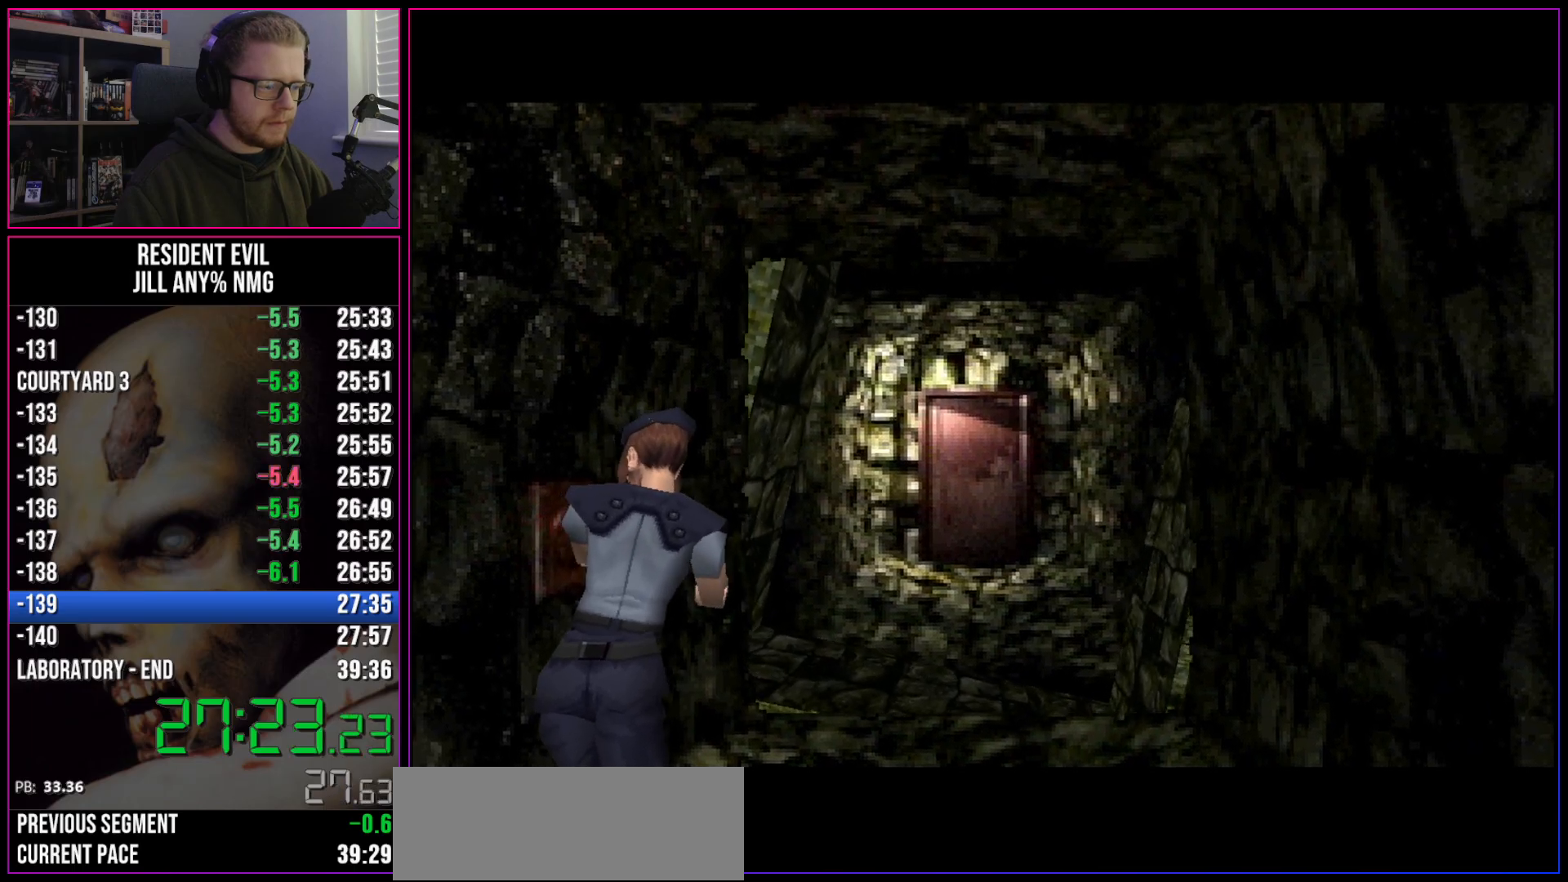
Gameplay with keyboard; each line is a JSON object with the keys held at the frame after it. "events" lists presses ("down") and releases ("up") of "a", "act", "aim", "d", "inv", "run", "s", "space" and "w" between this image and that frame as [ms after this image, input, new state], when the widget could be followed in between. No other keys are recorded. Mouse input is not recorded. Key names are as the overlay labels them; some are game actions (e.g. jump) rather than physical keys.
{"keys": [], "events": [[33, "inv", "down"], [117, "inv", "up"], [167, "inv", "down"], [217, "inv", "up"], [267, "inv", "down"], [350, "inv", "up"], [400, "inv", "down"], [450, "inv", "up"]]}
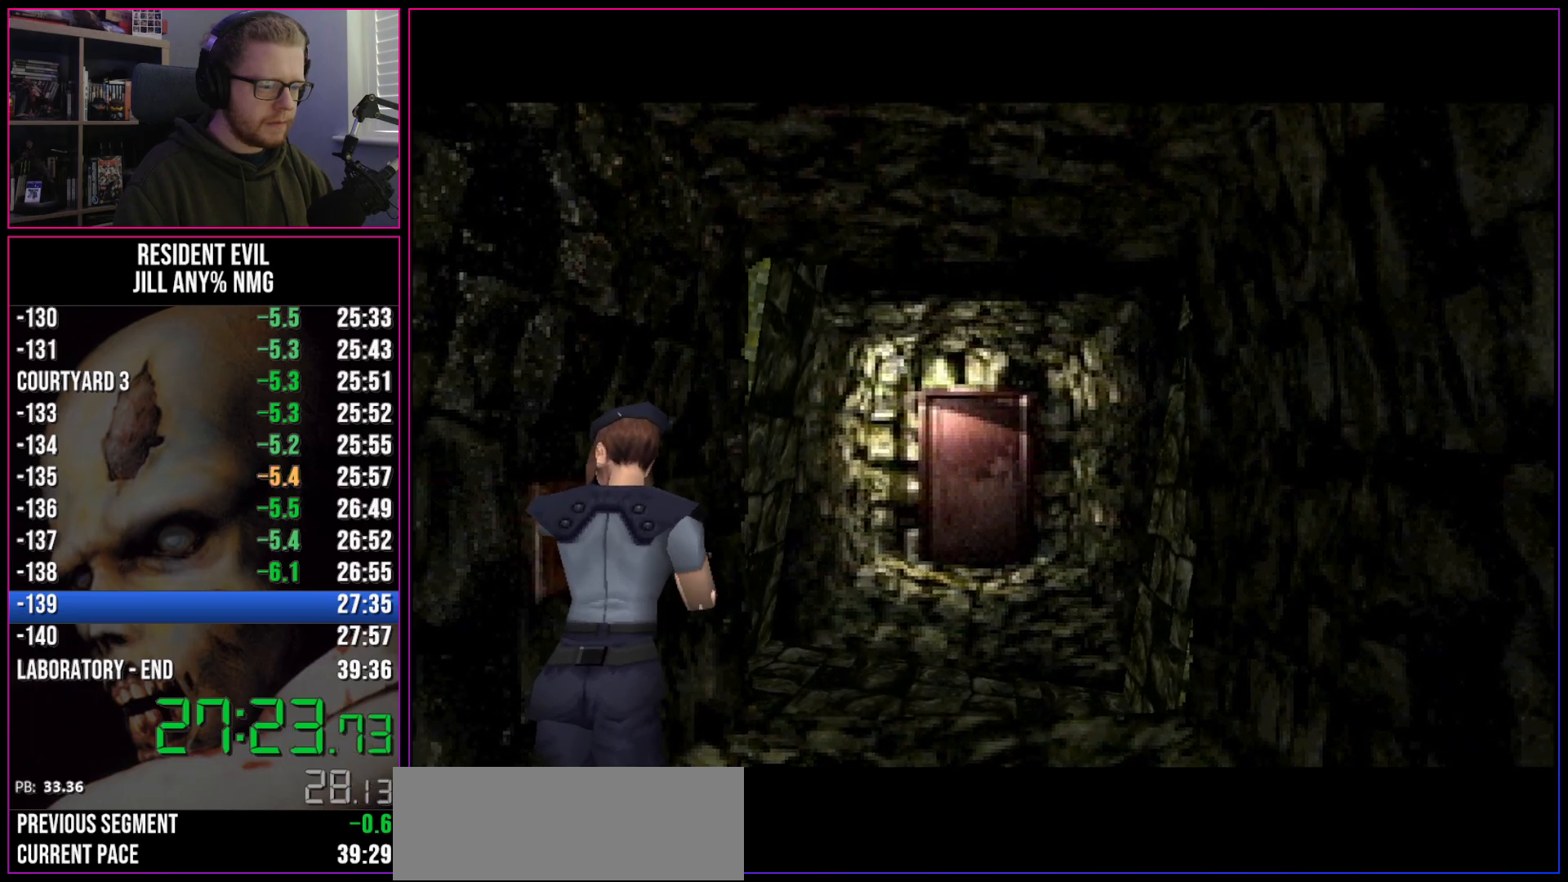
{"keys": [], "events": []}
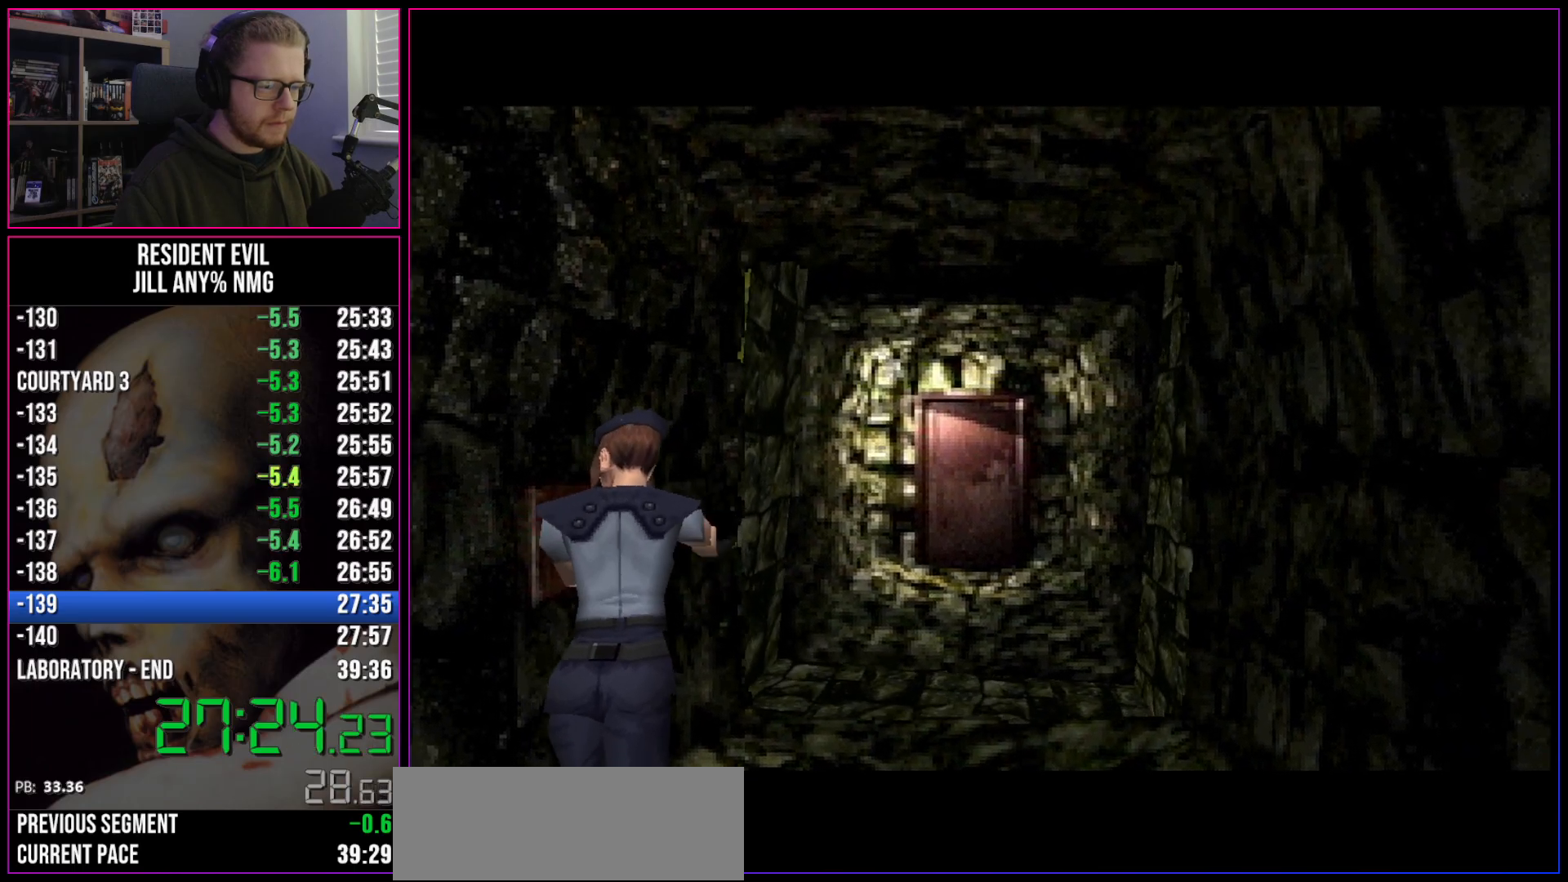
{"keys": [], "events": []}
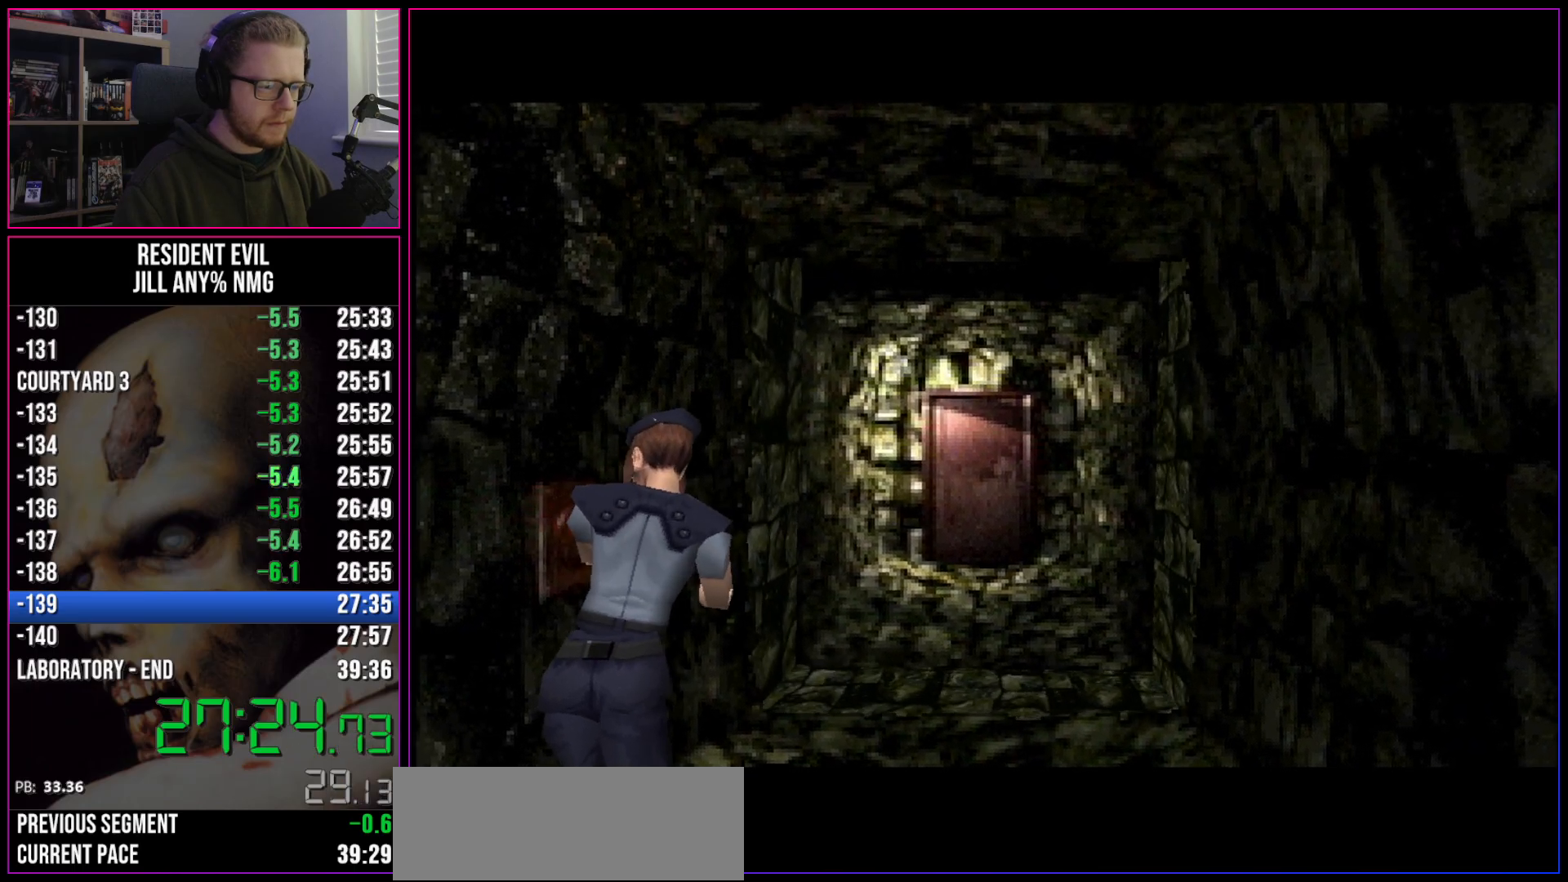
{"keys": ["inv"], "events": [[400, "inv", "down"]]}
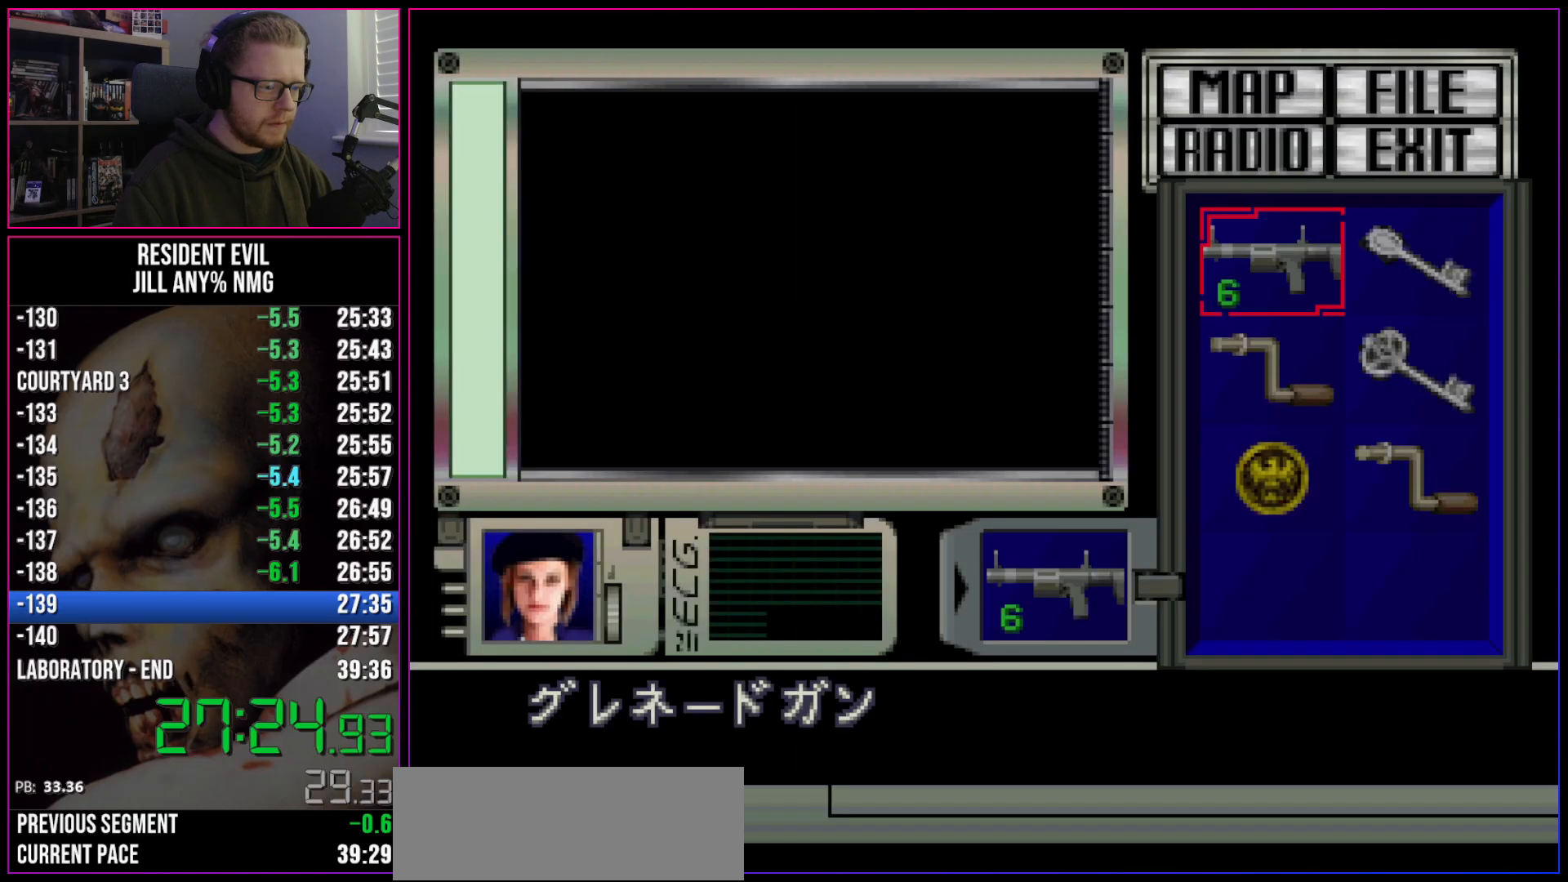
{"keys": ["d", "run"], "events": [[33, "inv", "up"], [83, "inv", "down"], [233, "d", "down"], [233, "inv", "up"], [283, "run", "down"]]}
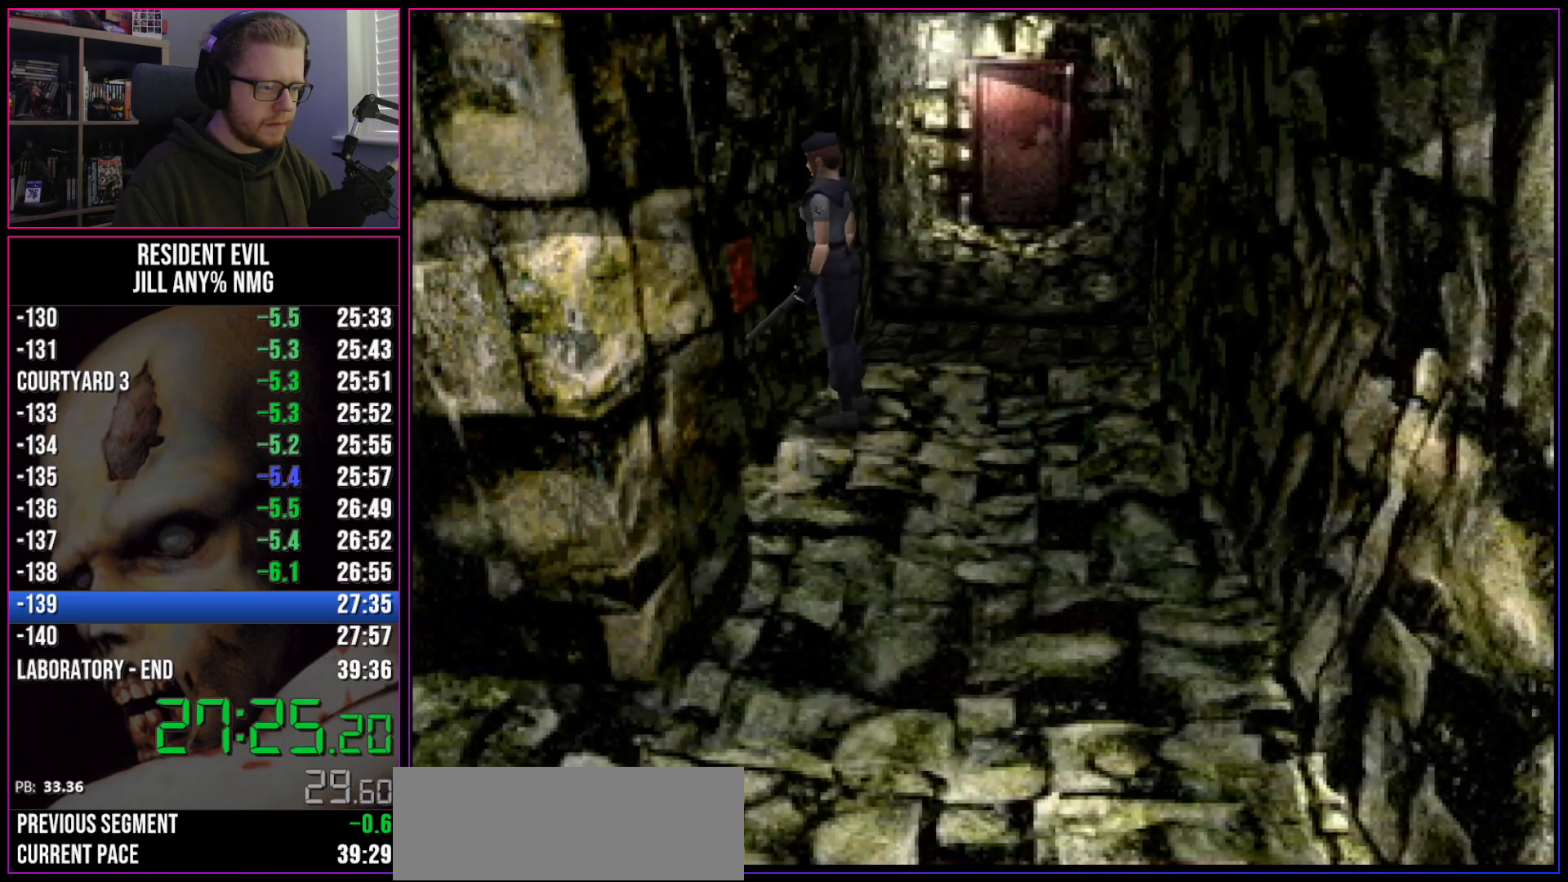
{"keys": ["d", "run", "w"], "events": [[283, "w", "down"]]}
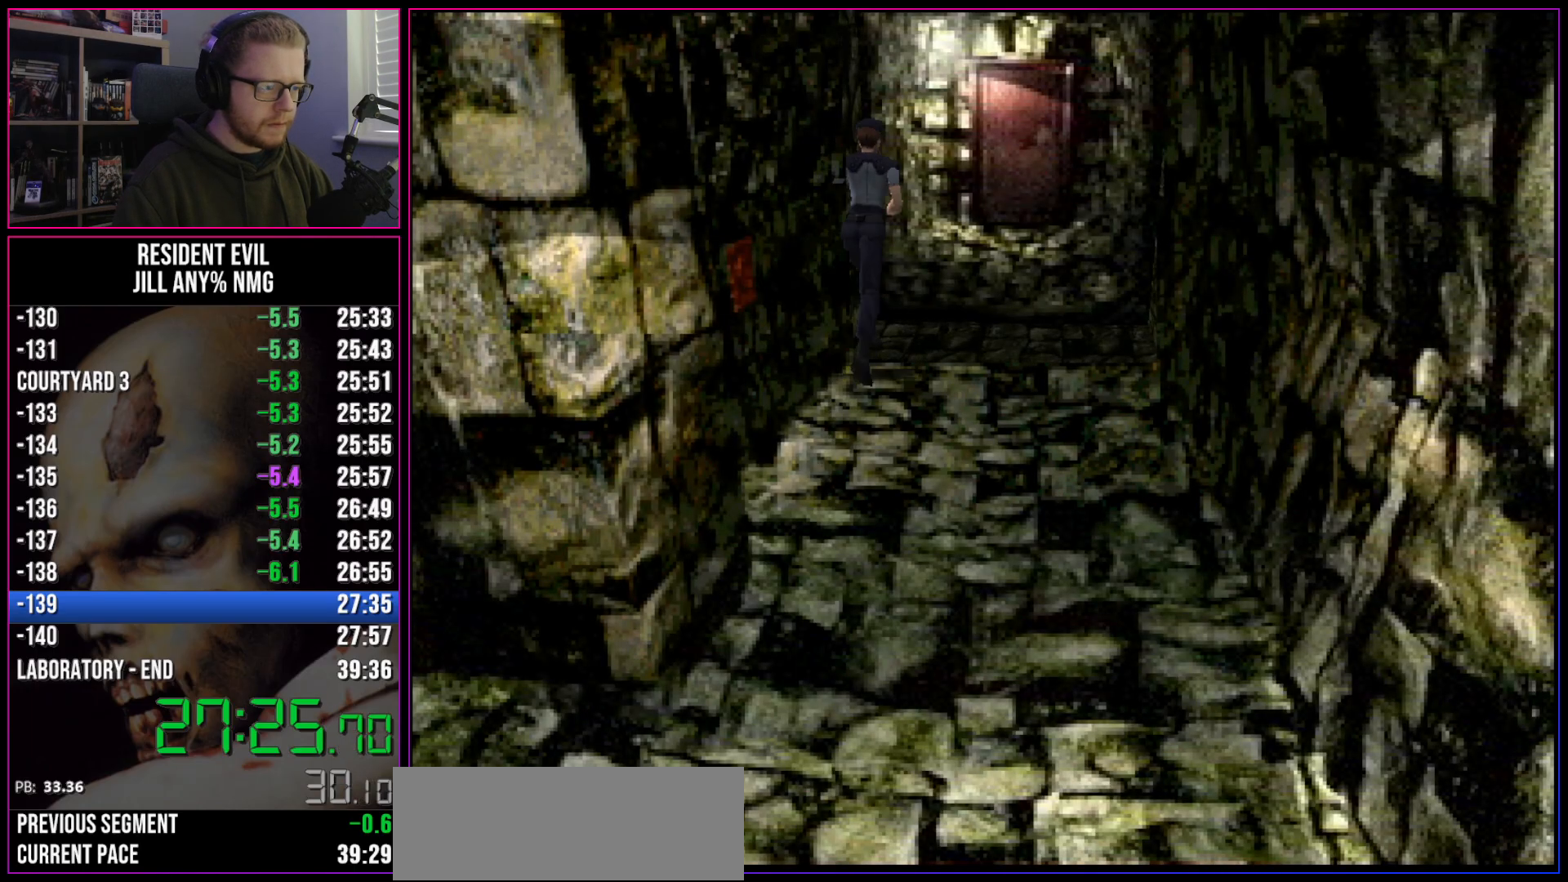
{"keys": ["run", "w"], "events": [[33, "d", "up"]]}
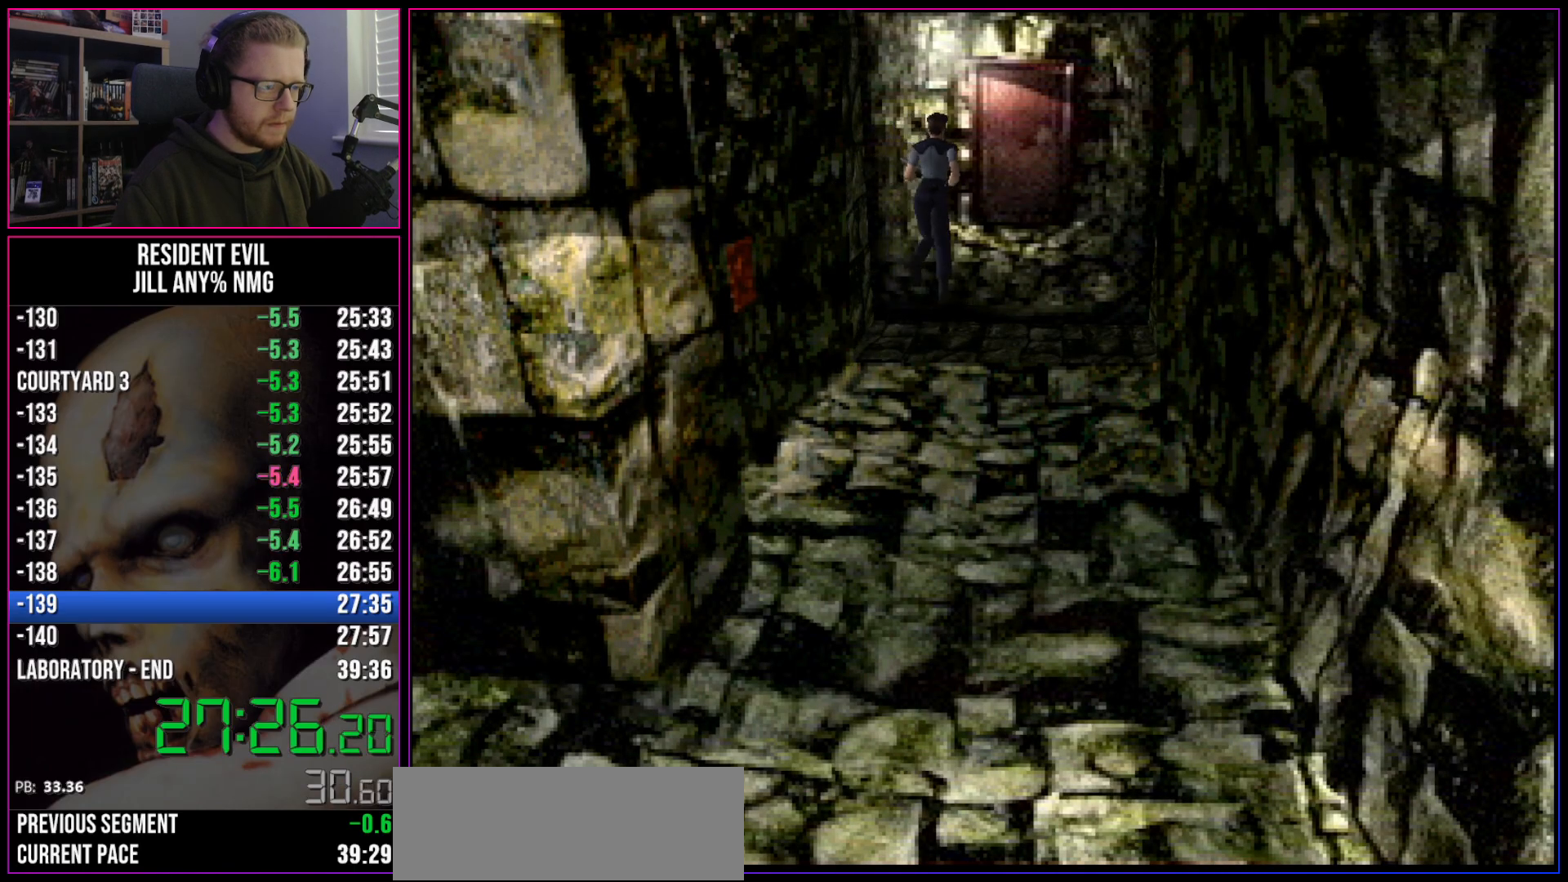
{"keys": ["run", "w"], "events": [[317, "act", "down"], [467, "act", "up"]]}
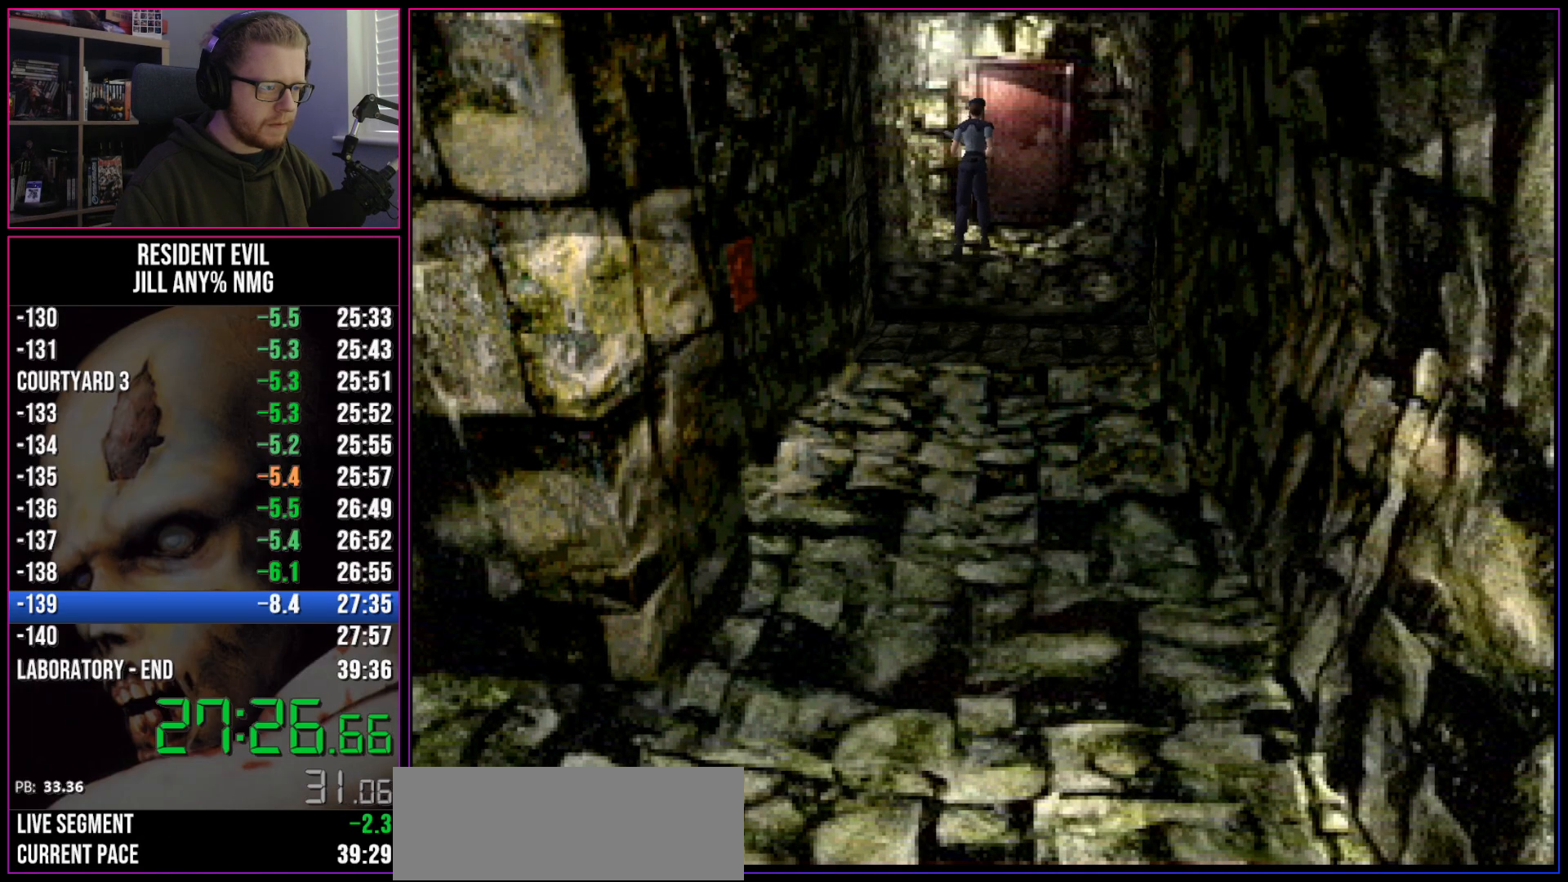
{"keys": ["act", "run", "w"], "events": [[17, "act", "down"], [50, "act", "up"], [100, "act", "down"], [150, "act", "up"], [200, "act", "down"], [250, "act", "up"], [300, "act", "down"], [333, "act", "up"], [383, "act", "down"], [433, "act", "up"], [483, "act", "down"]]}
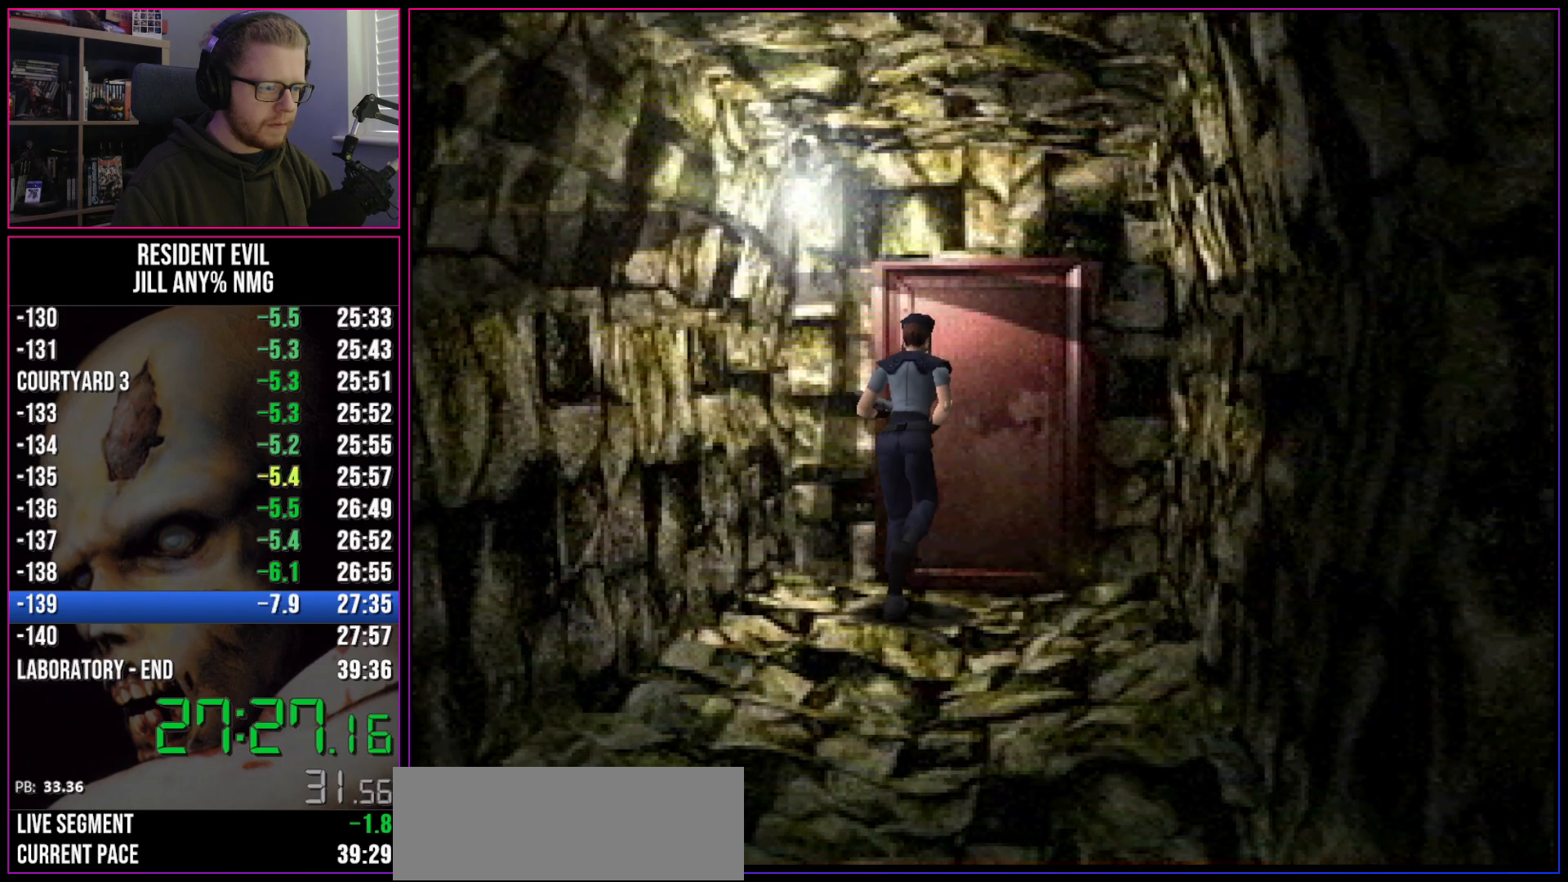
{"keys": ["act", "run", "w"], "events": [[33, "act", "up"], [83, "act", "down"], [117, "act", "up"], [167, "act", "down"], [217, "act", "up"], [267, "act", "down"], [300, "act", "up"], [500, "act", "down"]]}
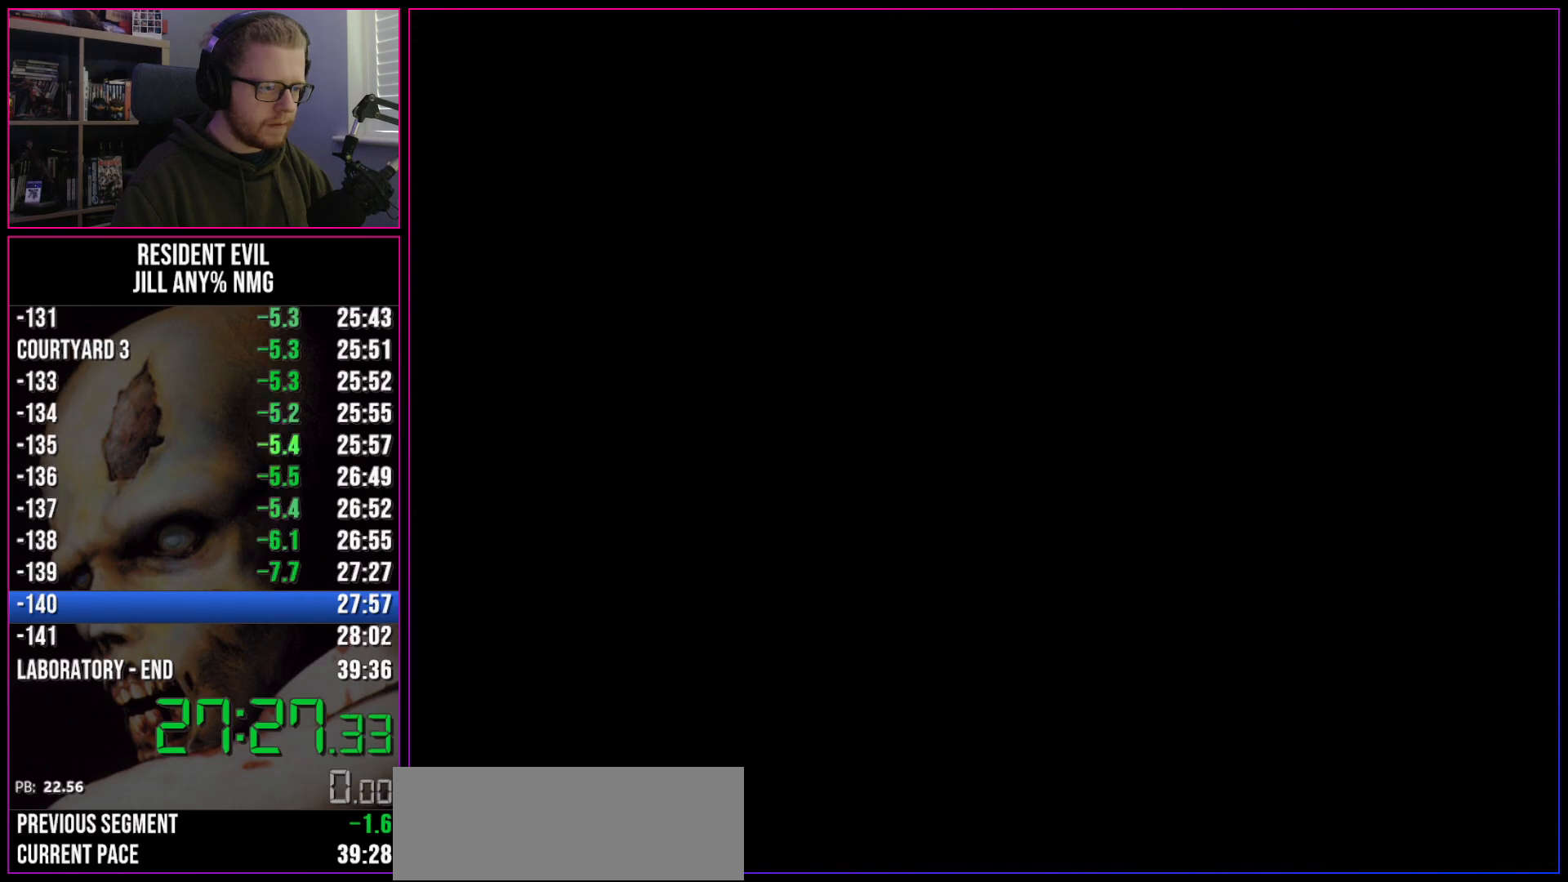
{"keys": ["d", "run", "w"], "events": [[50, "act", "up"], [50, "d", "down"]]}
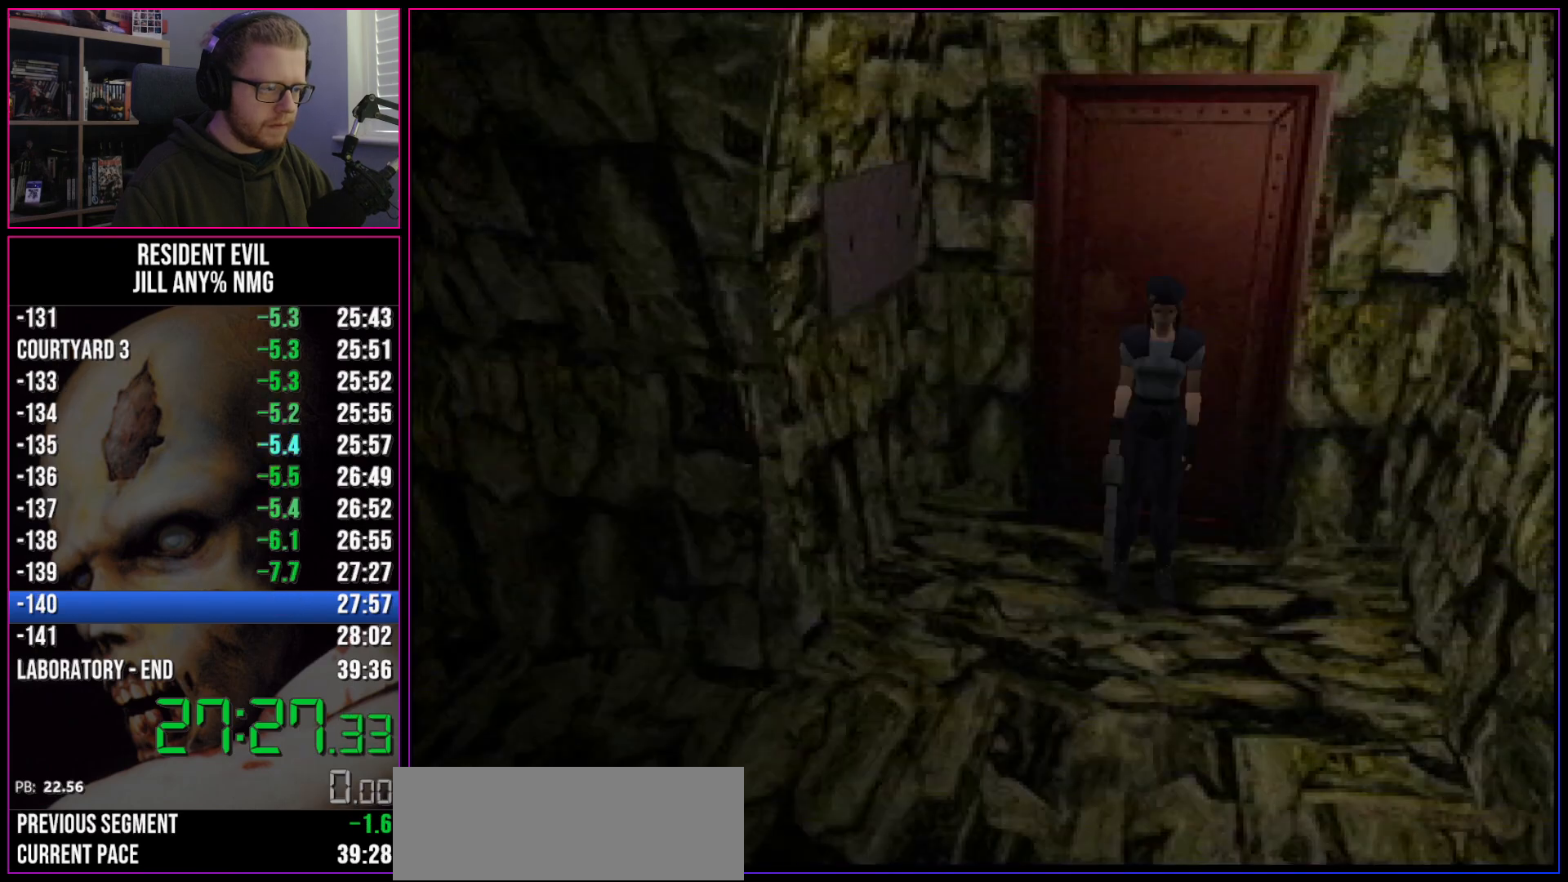
{"keys": ["d", "run", "w"], "events": [[333, "d", "up"], [433, "d", "down"]]}
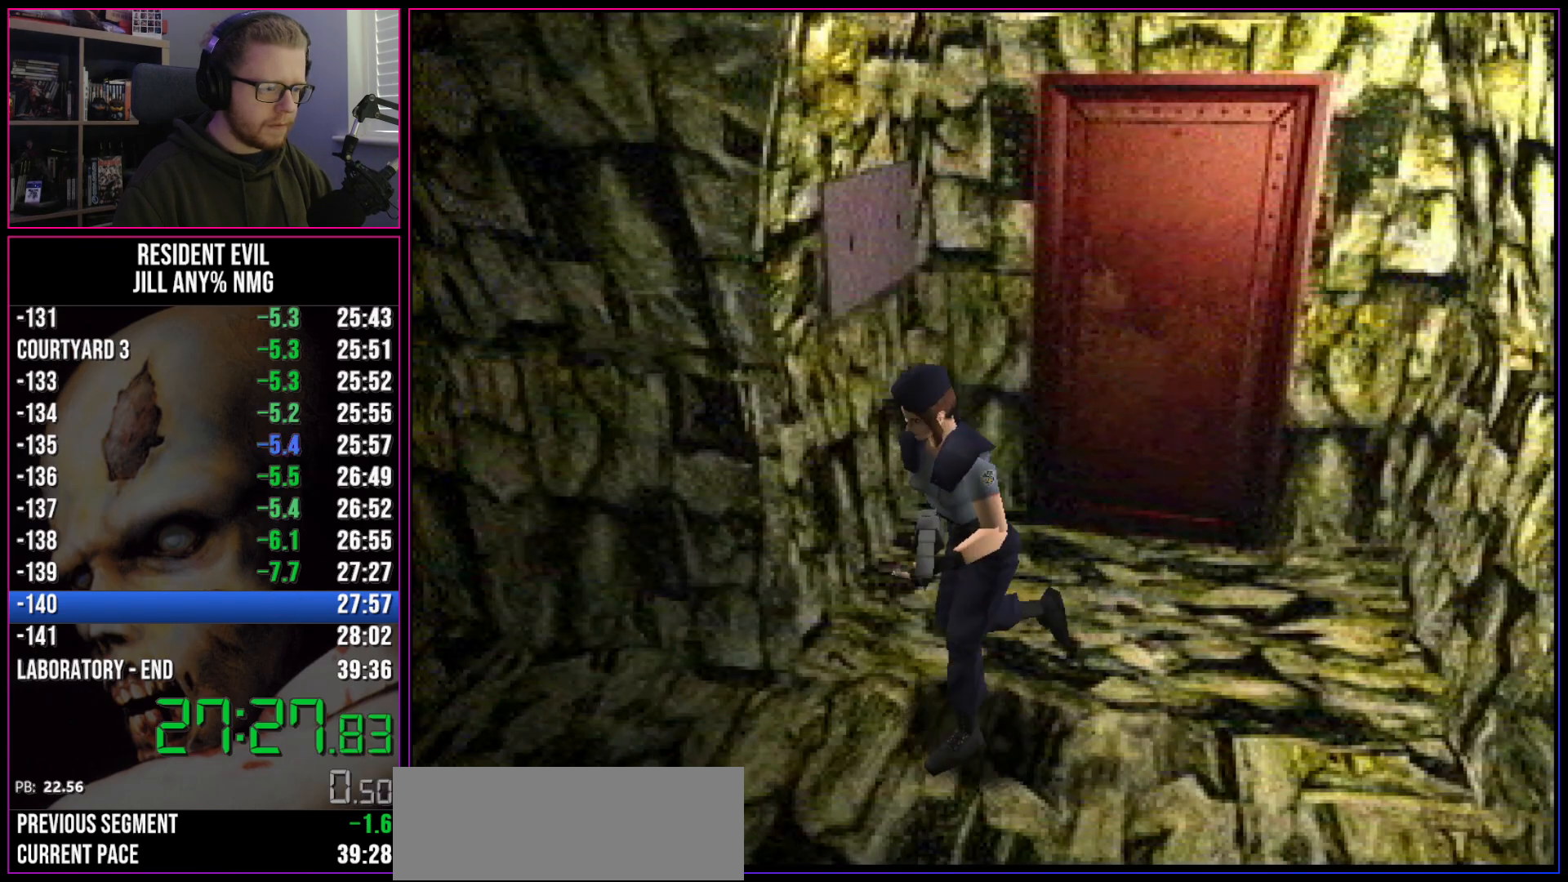
{"keys": ["d", "run", "w"], "events": [[167, "d", "up"], [267, "d", "down"]]}
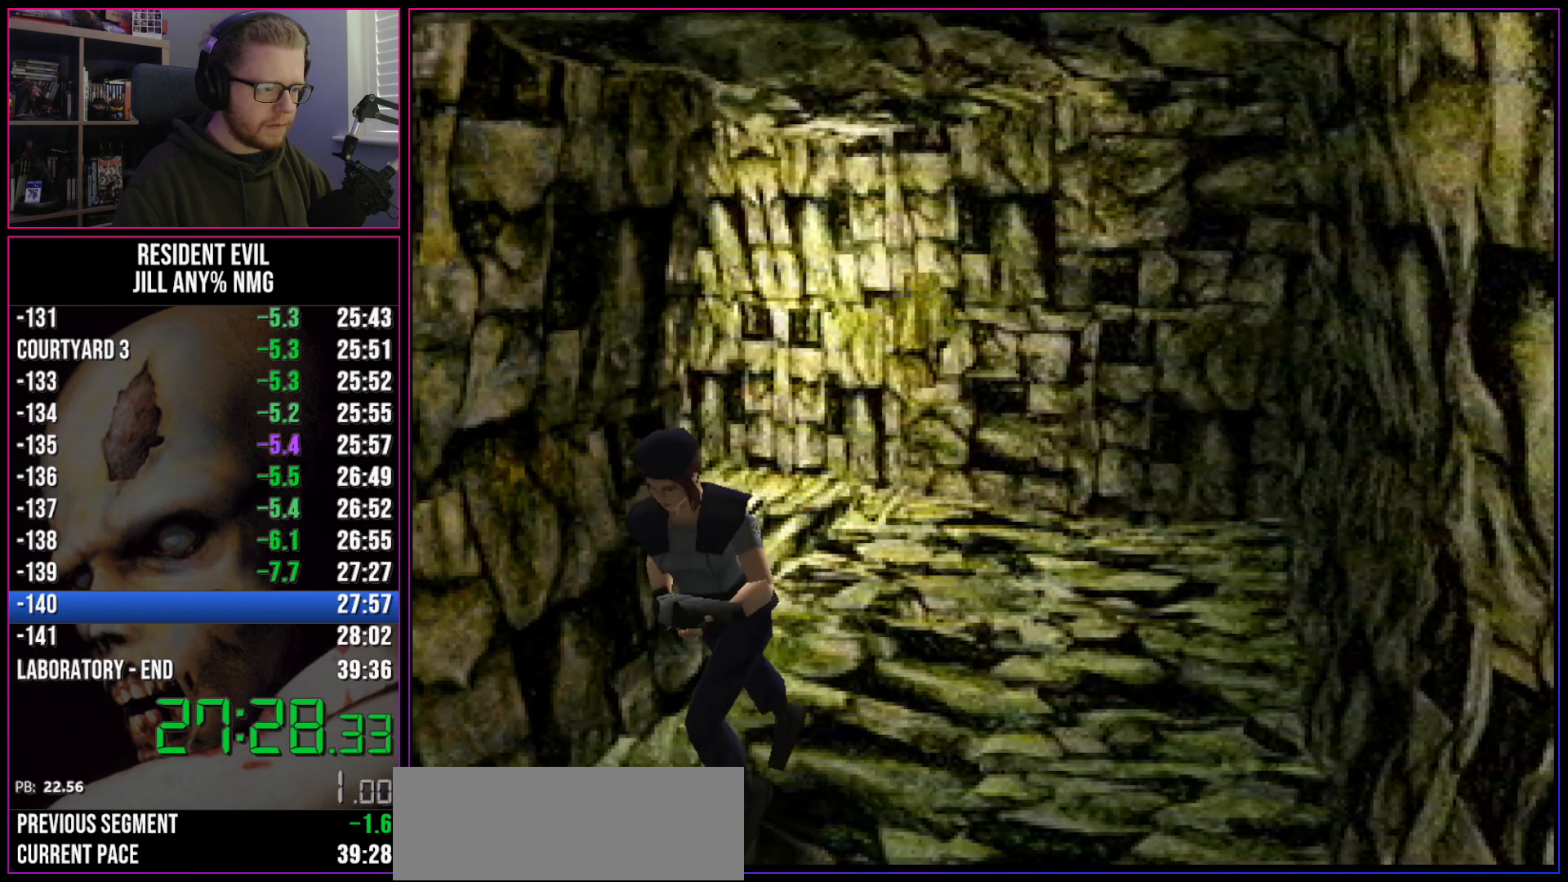
{"keys": ["run", "w"], "events": [[83, "d", "up"]]}
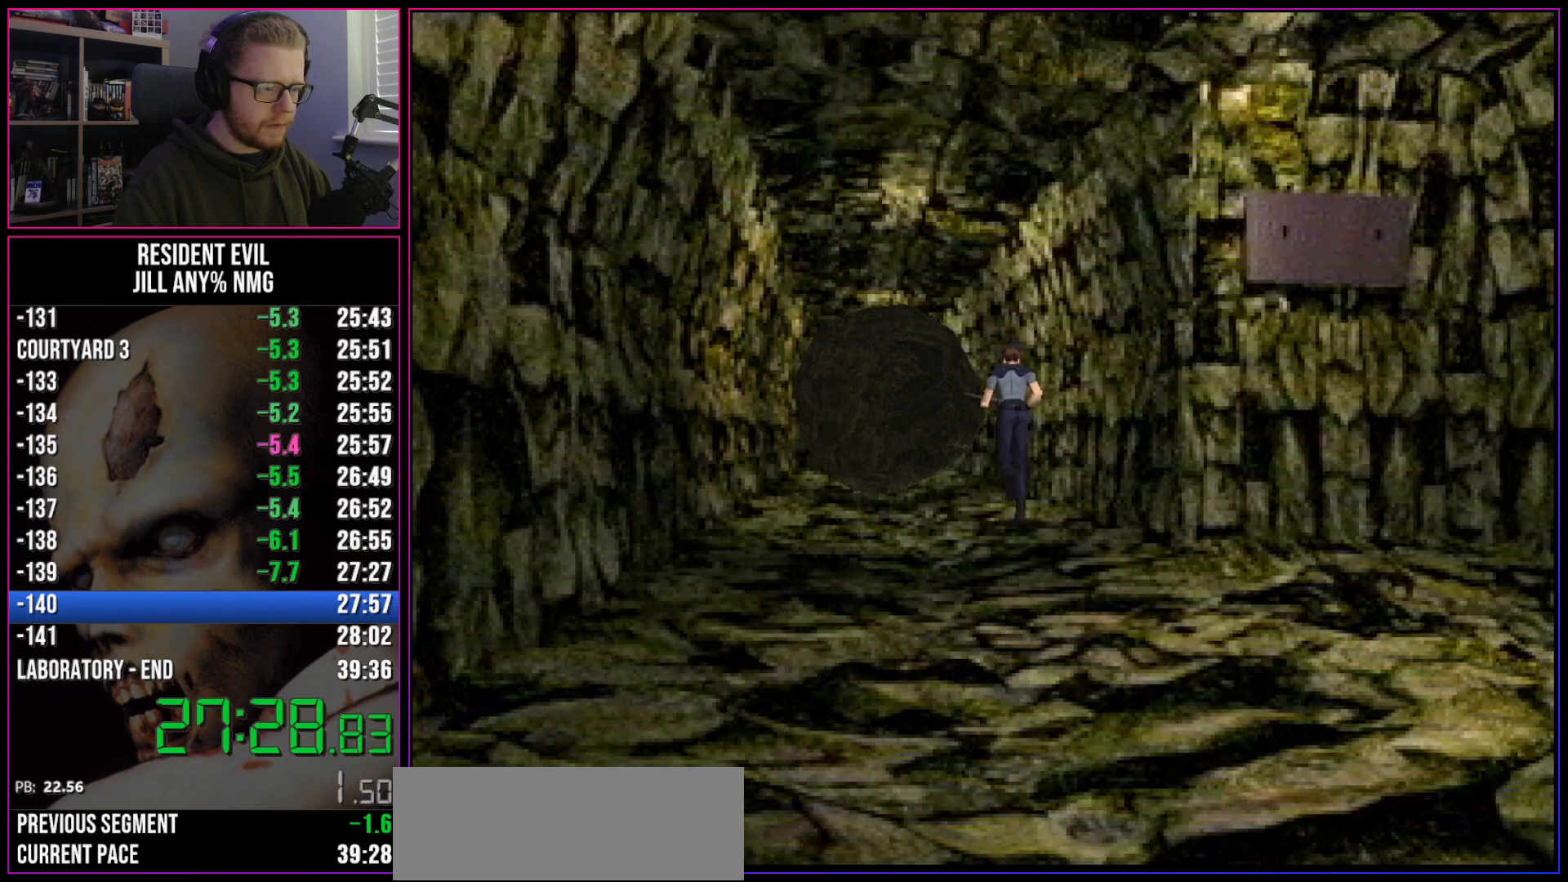
{"keys": ["run", "w"], "events": []}
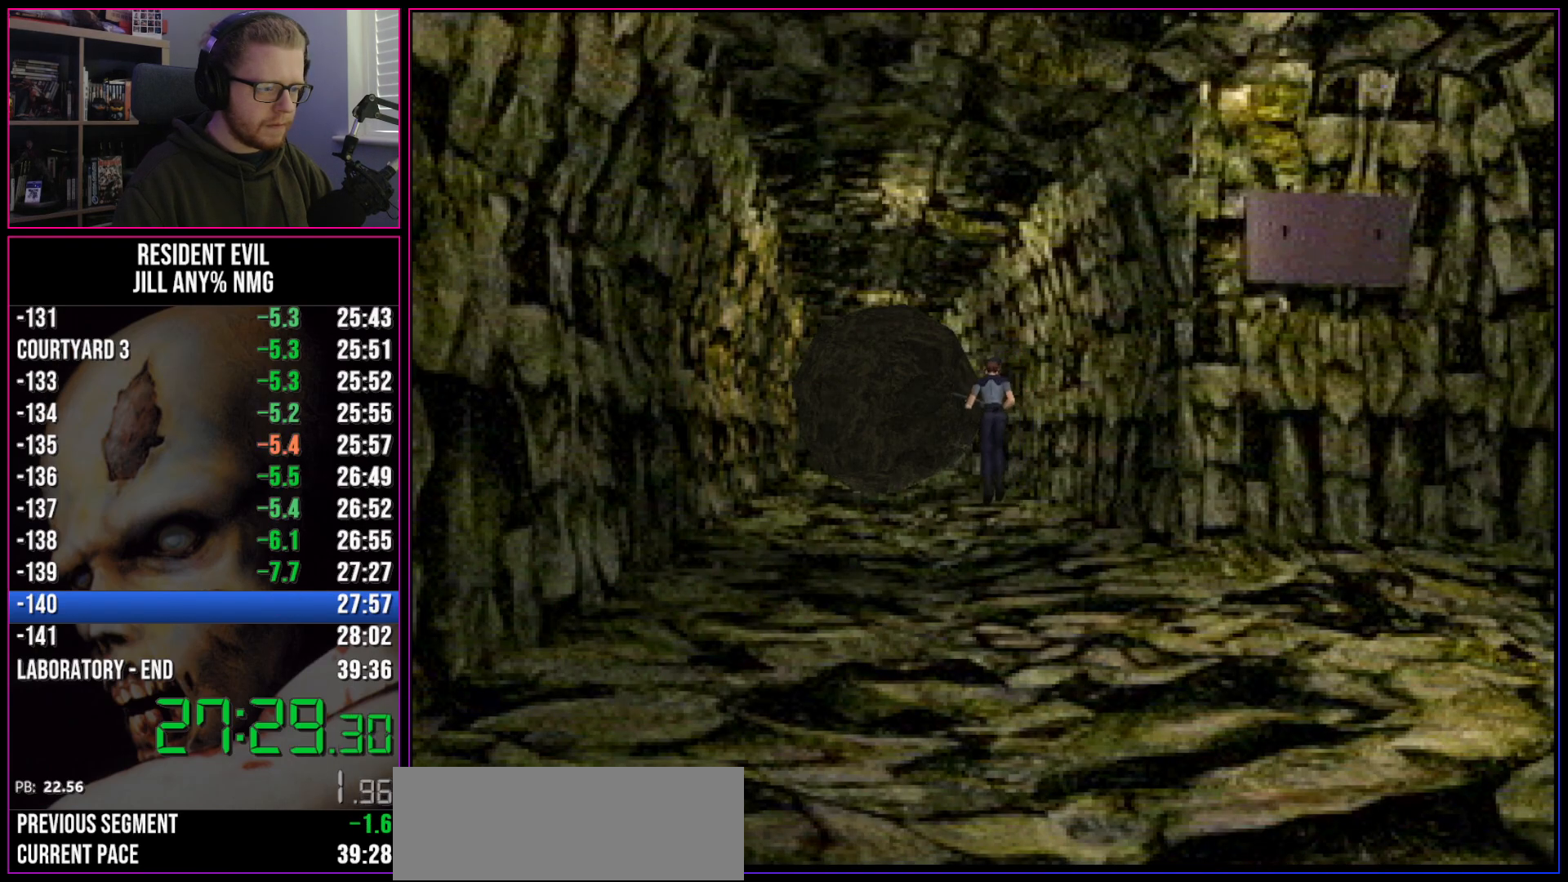
{"keys": ["run", "w"], "events": []}
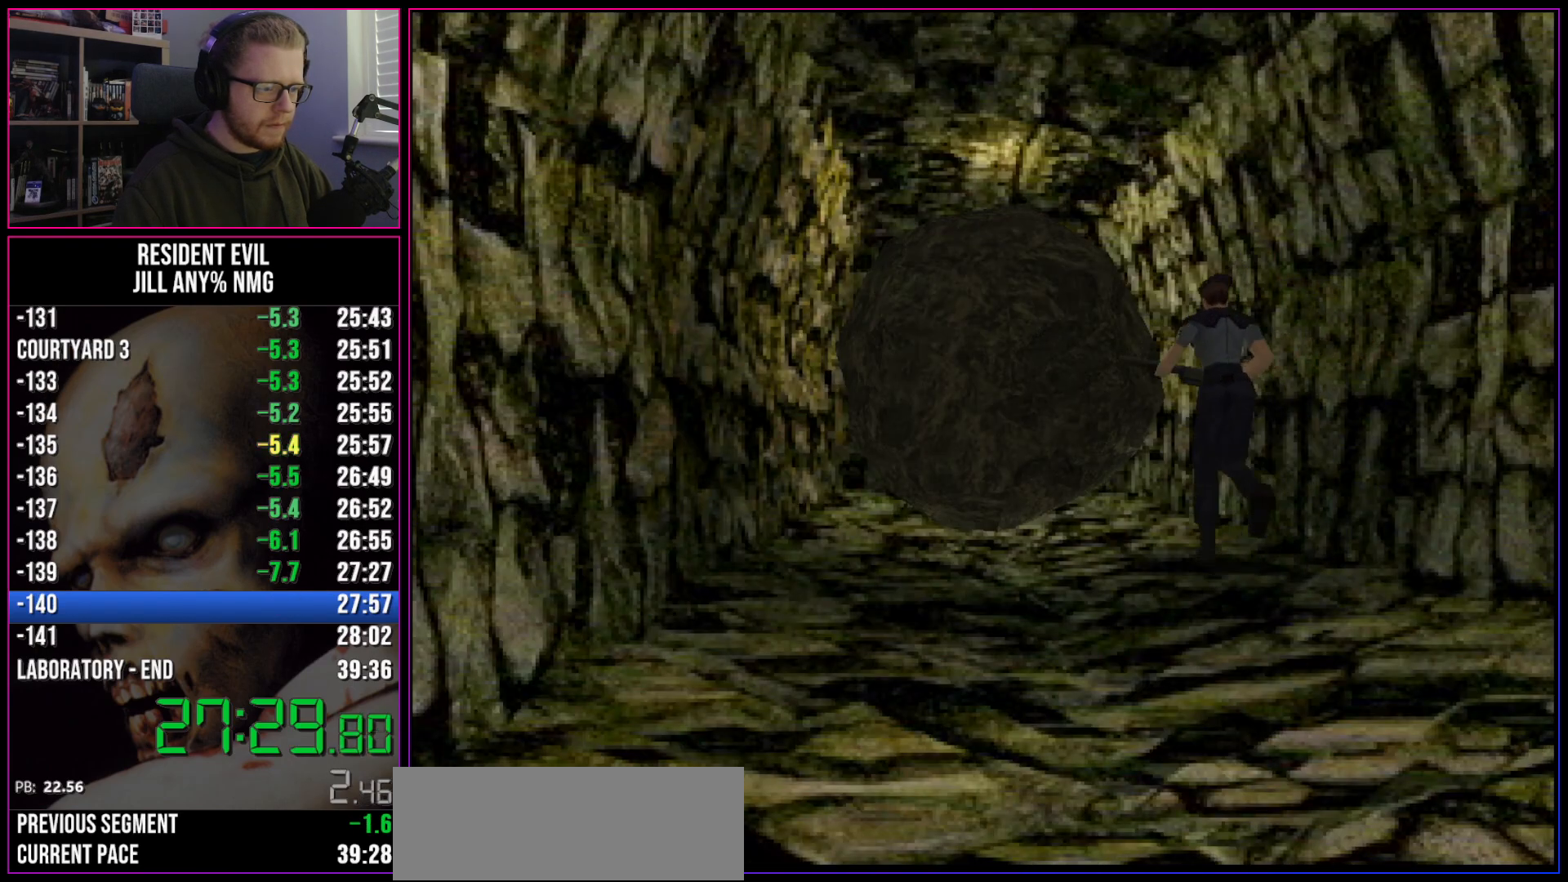
{"keys": ["d", "run", "w"], "events": [[467, "d", "down"]]}